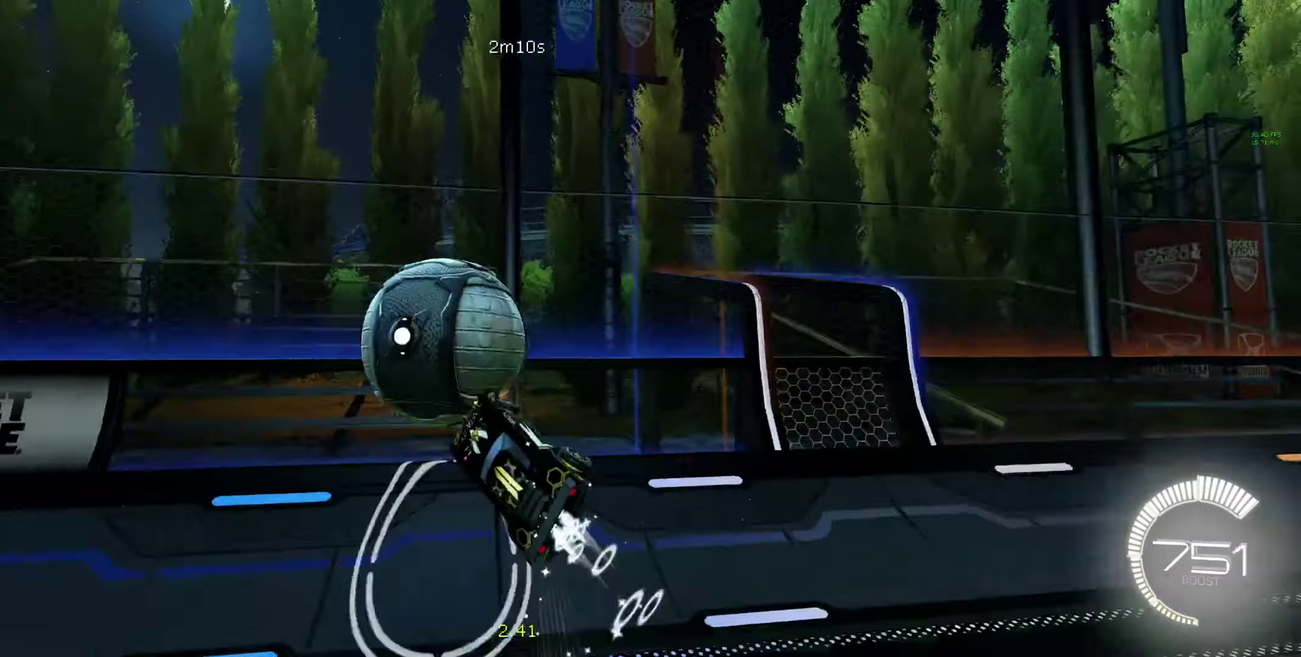
Gameplay with a controller (Xbox layout); each line is a JSON object with the inputs held at the frame after it. "events" lists button and stick changes between this image and that frame as [ms after this image, input, new state], when the widget could be followed in between.
{"buttons": ["B", "R2"], "left_stick": "up-left", "right_stick": "center"}
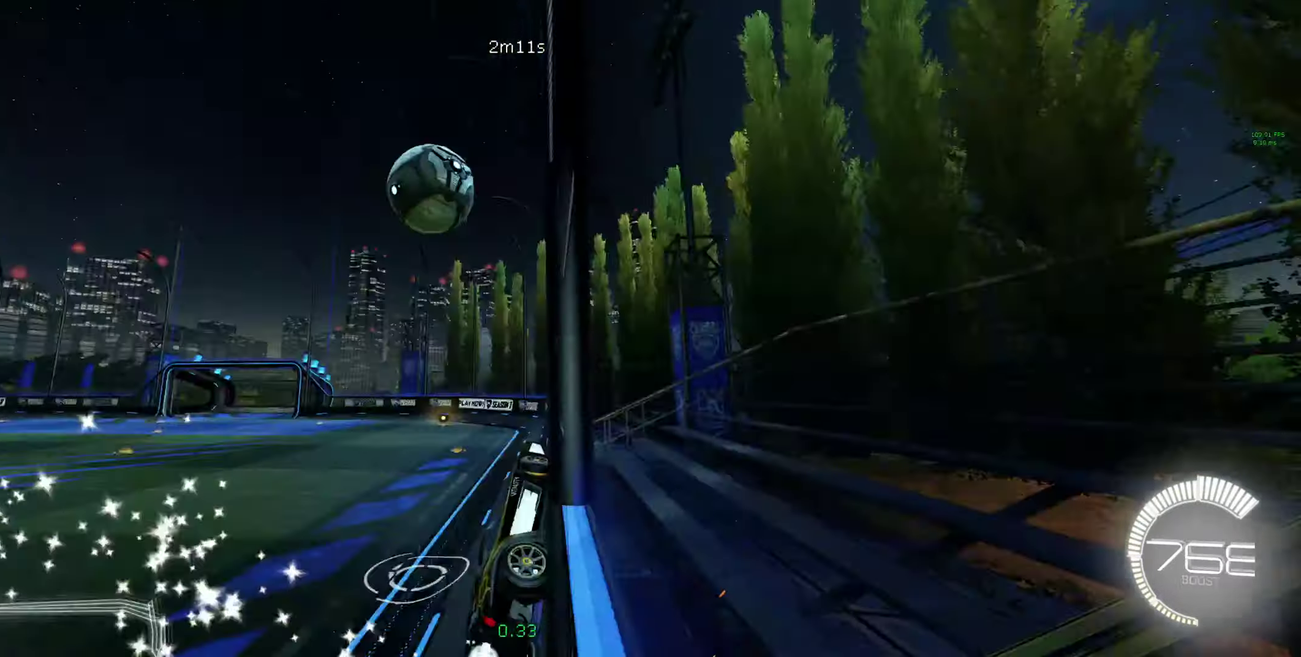
{"buttons": ["B", "R2"], "left_stick": "center", "right_stick": "center", "events": [[67, "left_stick", "center"], [200, "left_stick", "right"], [367, "left_stick", "center"]]}
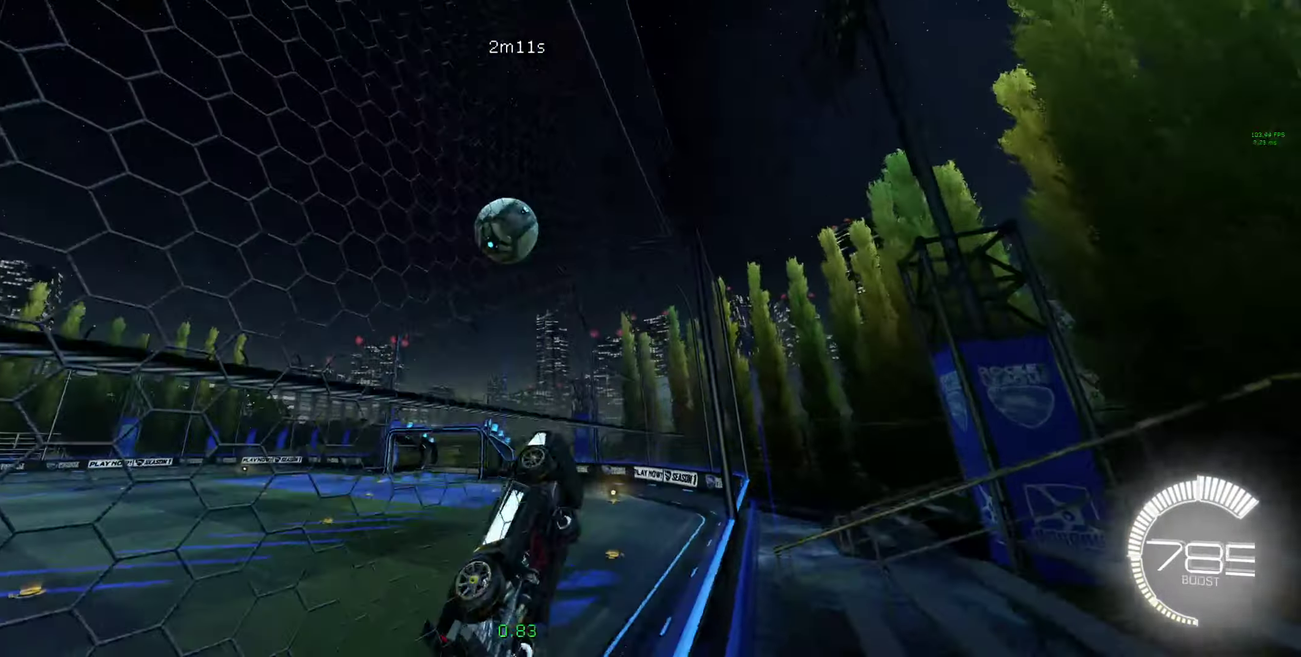
{"buttons": ["L1", "R2"], "left_stick": "right", "right_stick": "center", "events": [[67, "A", "down"], [200, "A", "up"], [200, "B", "up"], [233, "left_stick", "left"], [300, "left_stick", "down-left"], [367, "L1", "down"], [433, "left_stick", "right"]]}
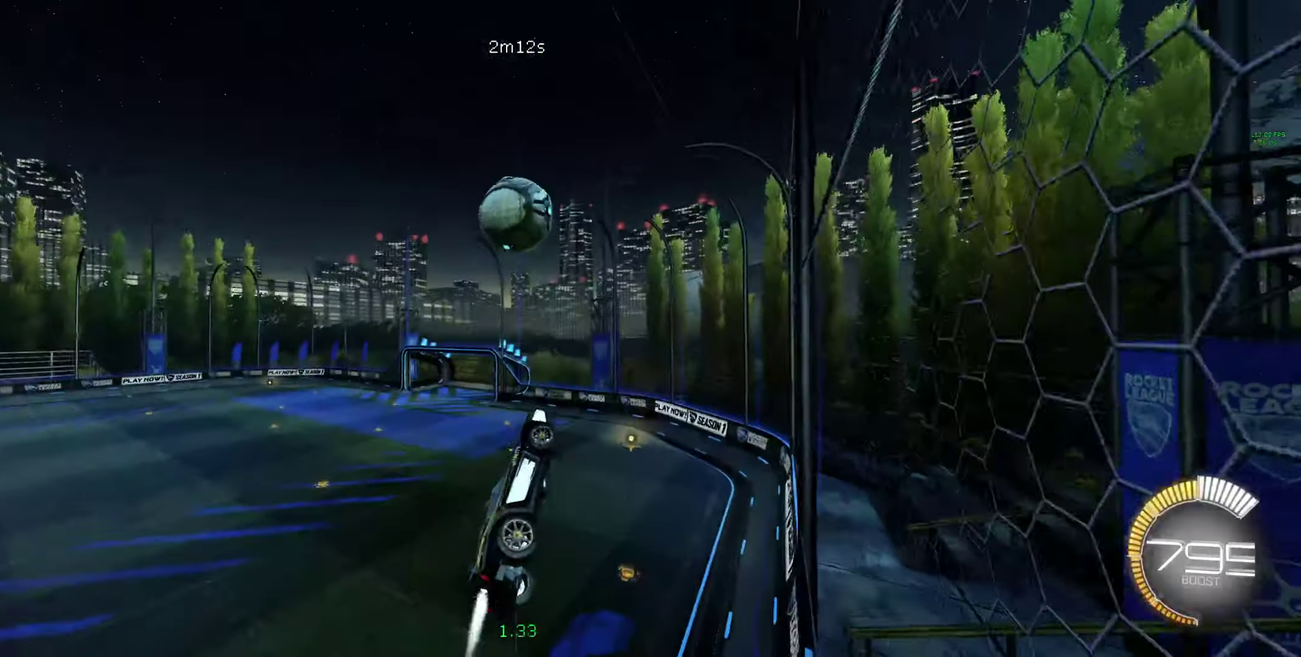
{"buttons": ["B", "Y", "R2"], "left_stick": "up", "right_stick": "center", "events": [[33, "B", "down"], [33, "left_stick", "up-right"], [133, "L1", "up"], [167, "left_stick", "left"], [333, "left_stick", "up-left"], [400, "left_stick", "up"], [467, "Y", "down"]]}
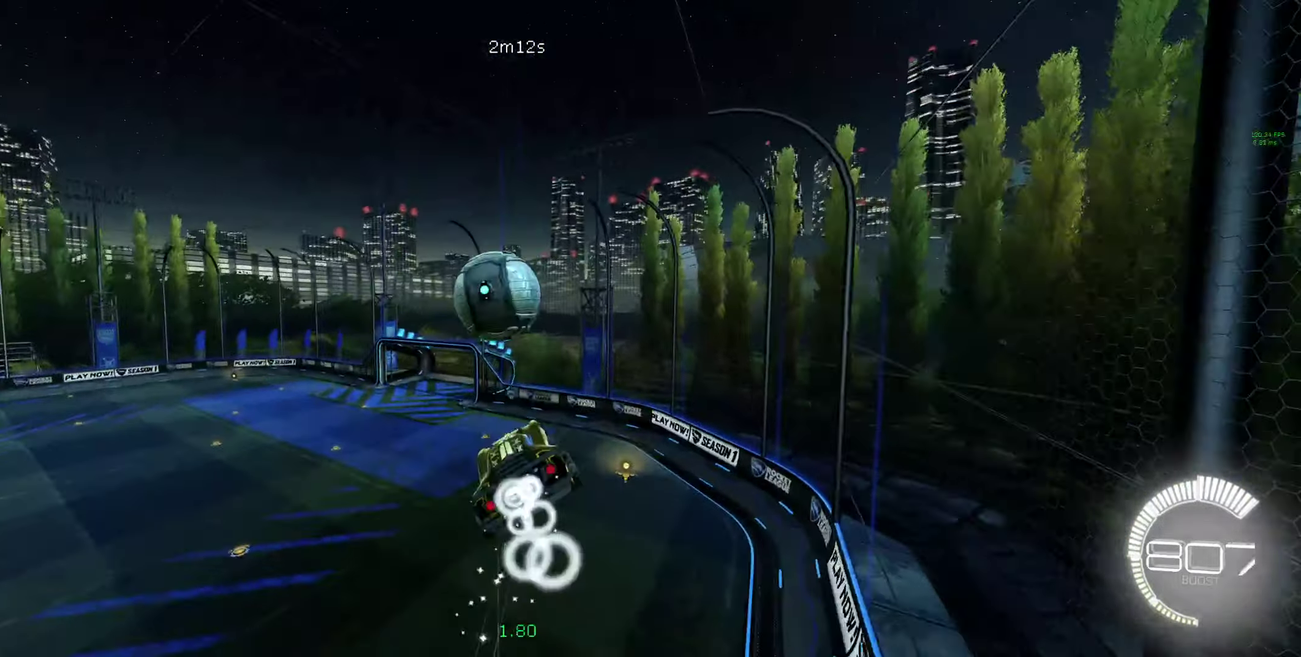
{"buttons": ["B", "R2"], "left_stick": "down", "right_stick": "center", "events": [[33, "Y", "up"], [100, "left_stick", "center"], [333, "left_stick", "down"]]}
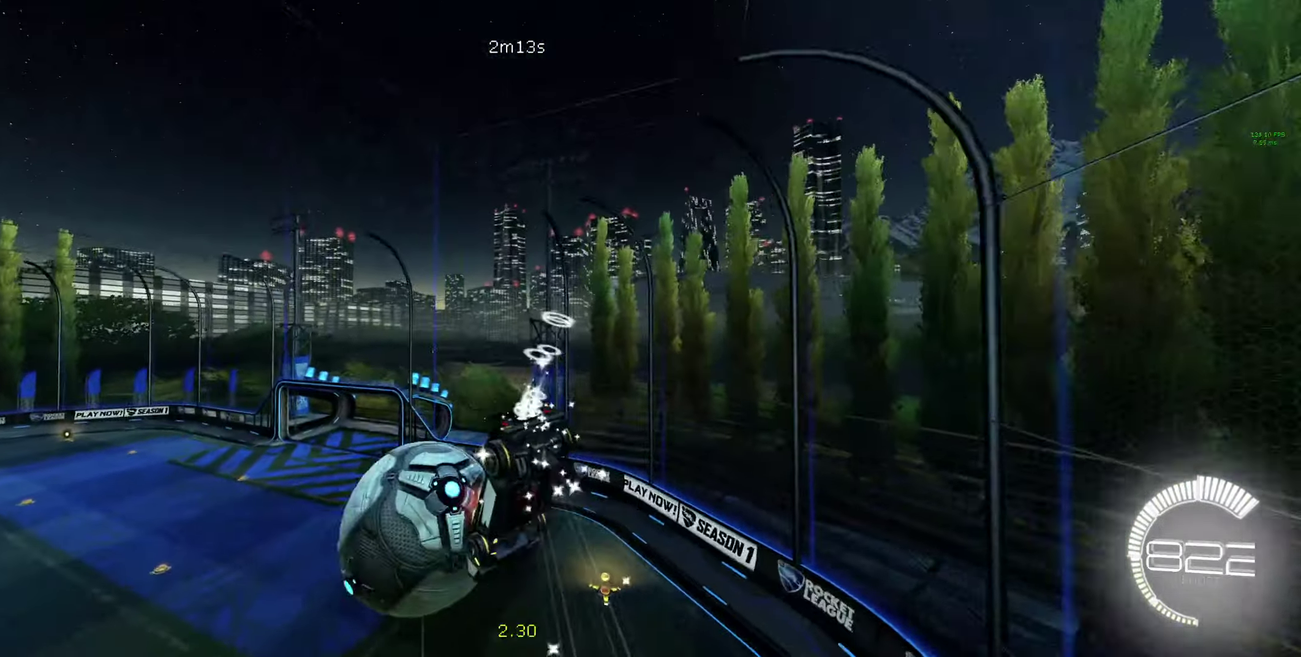
{"buttons": ["Y", "R2"], "left_stick": "down-right", "right_stick": "center", "events": [[367, "left_stick", "down-left"], [400, "B", "up"], [467, "Y", "down"], [500, "left_stick", "down-right"]]}
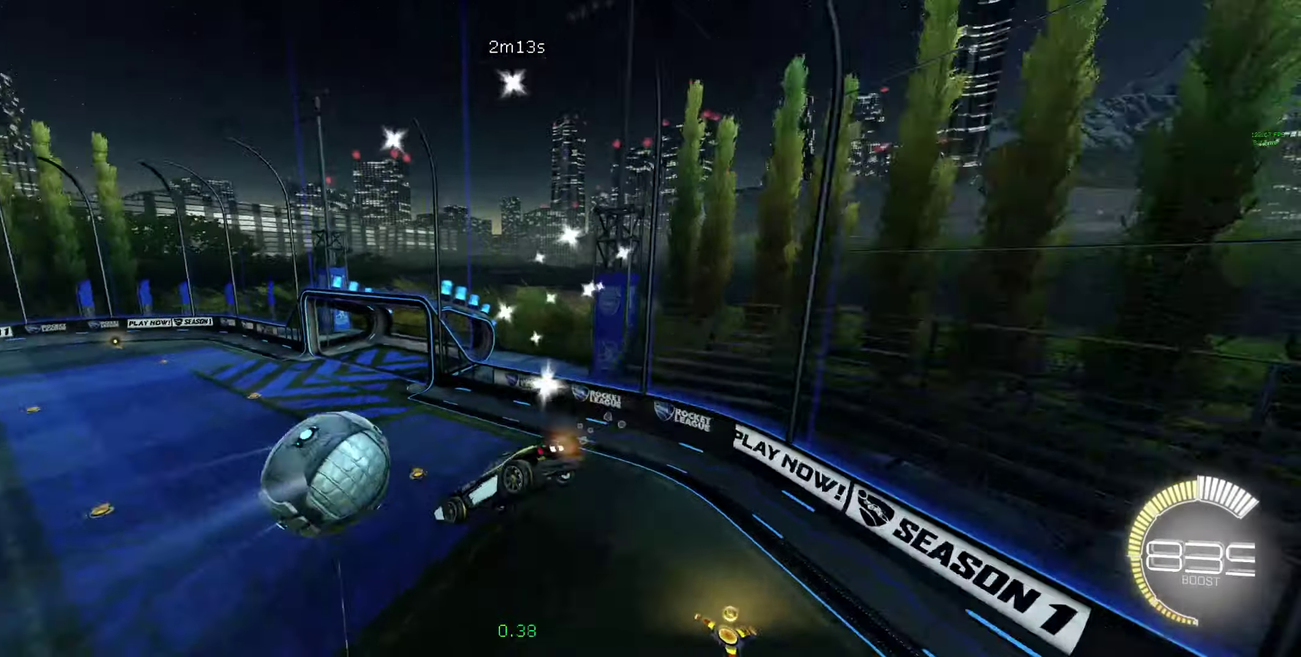
{"buttons": ["R2"], "left_stick": "up-left", "right_stick": "center", "events": [[67, "Y", "up"], [233, "left_stick", "center"], [433, "left_stick", "up-left"]]}
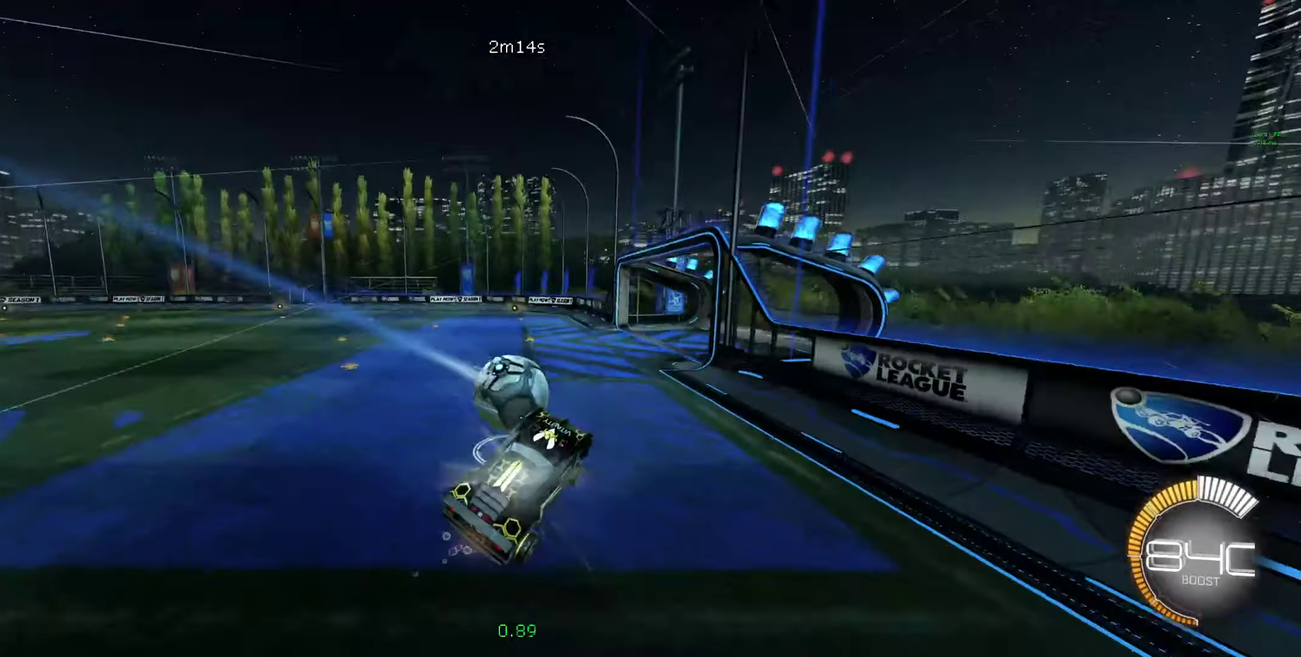
{"buttons": [], "left_stick": "left", "right_stick": "center", "events": [[33, "R2", "up"], [100, "left_stick", "center"], [300, "L2", "down"], [400, "left_stick", "left"], [433, "L2", "up"]]}
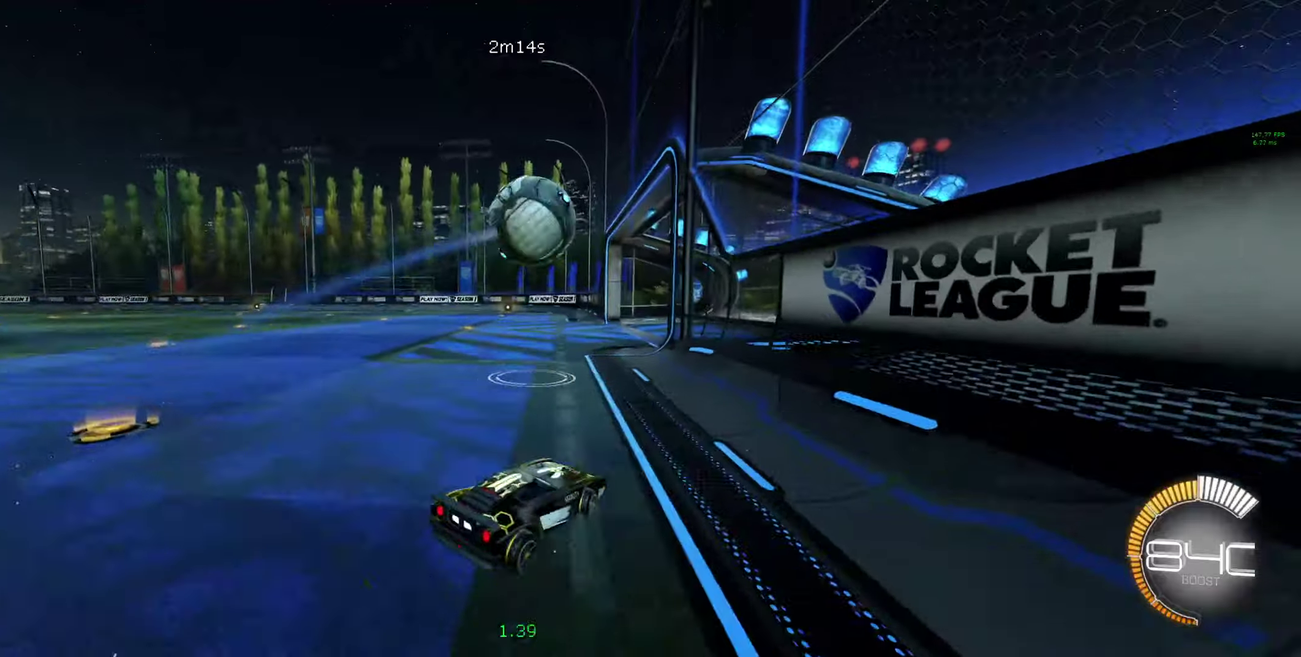
{"buttons": ["R2"], "left_stick": "center", "right_stick": "center", "events": [[66, "L1", "down"], [133, "L1", "up"], [333, "R2", "down"], [333, "left_stick", "center"]]}
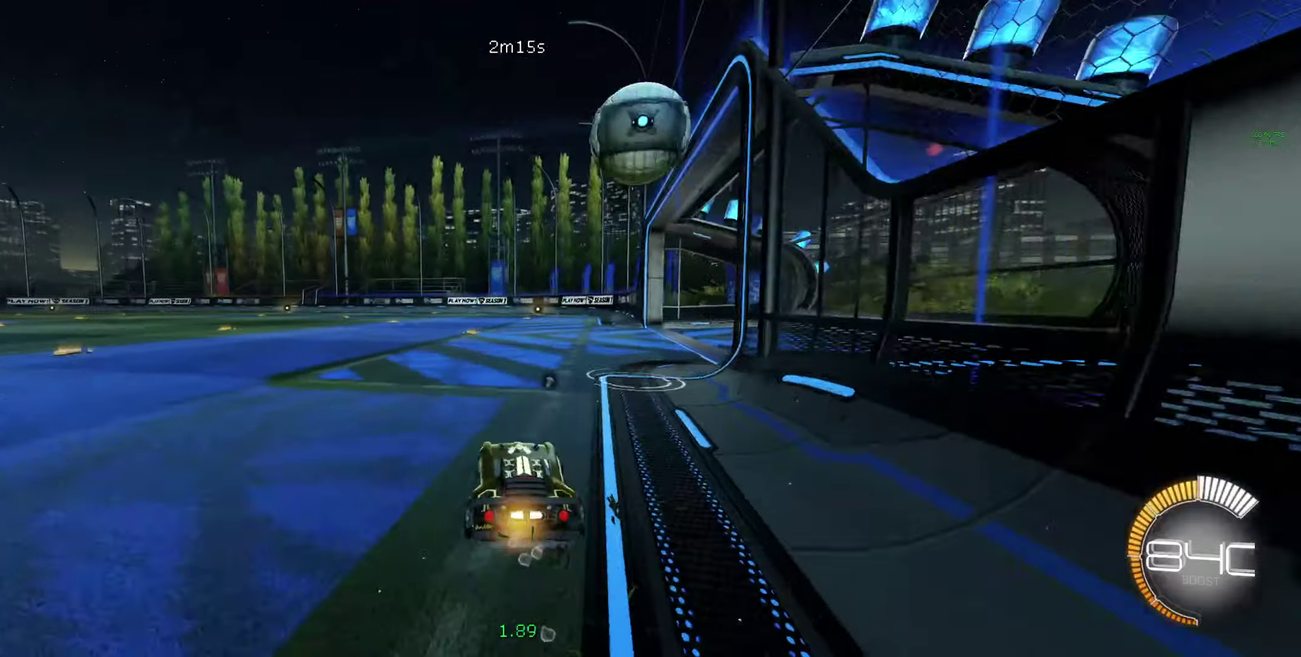
{"buttons": ["B", "L1"], "left_stick": "down-right", "right_stick": "center", "events": [[166, "B", "down"], [200, "left_stick", "left"], [233, "A", "down"], [233, "R2", "up"], [300, "left_stick", "down"], [333, "L1", "down"], [366, "A", "up"], [366, "left_stick", "down-right"]]}
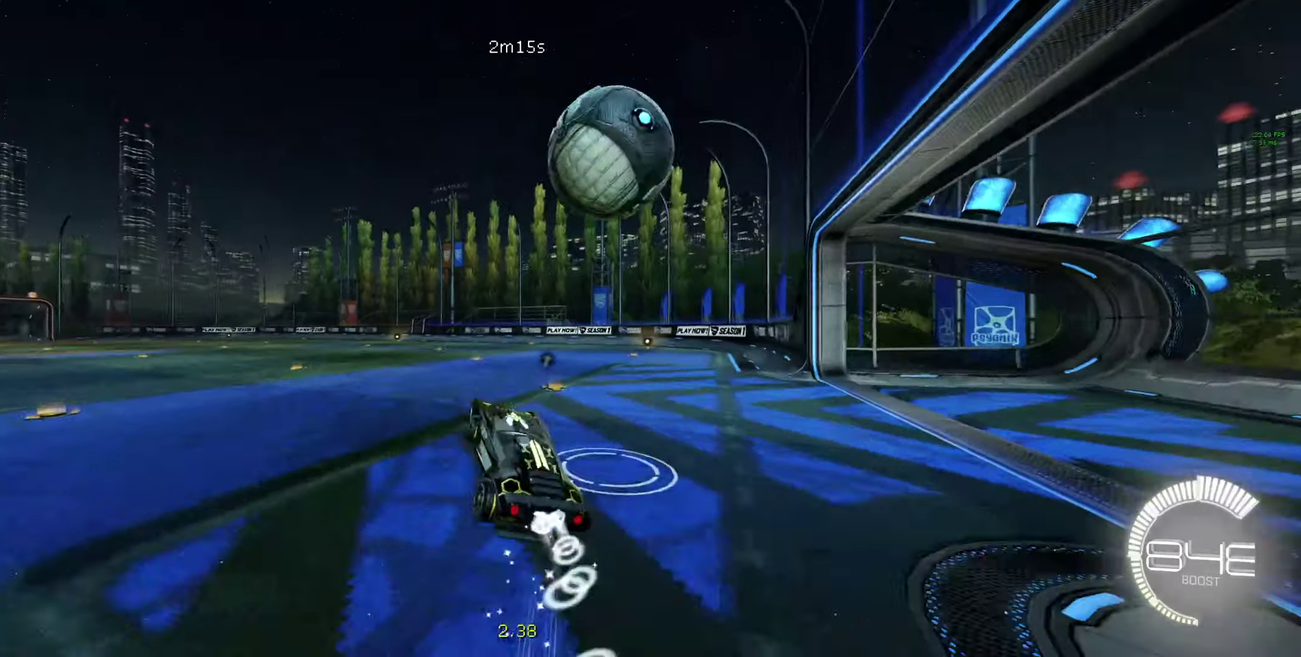
{"buttons": [], "left_stick": "left", "right_stick": "center", "events": [[66, "L1", "up"], [66, "left_stick", "down"], [133, "left_stick", "center"], [233, "A", "down"], [366, "A", "up"], [433, "left_stick", "left"], [500, "B", "up"]]}
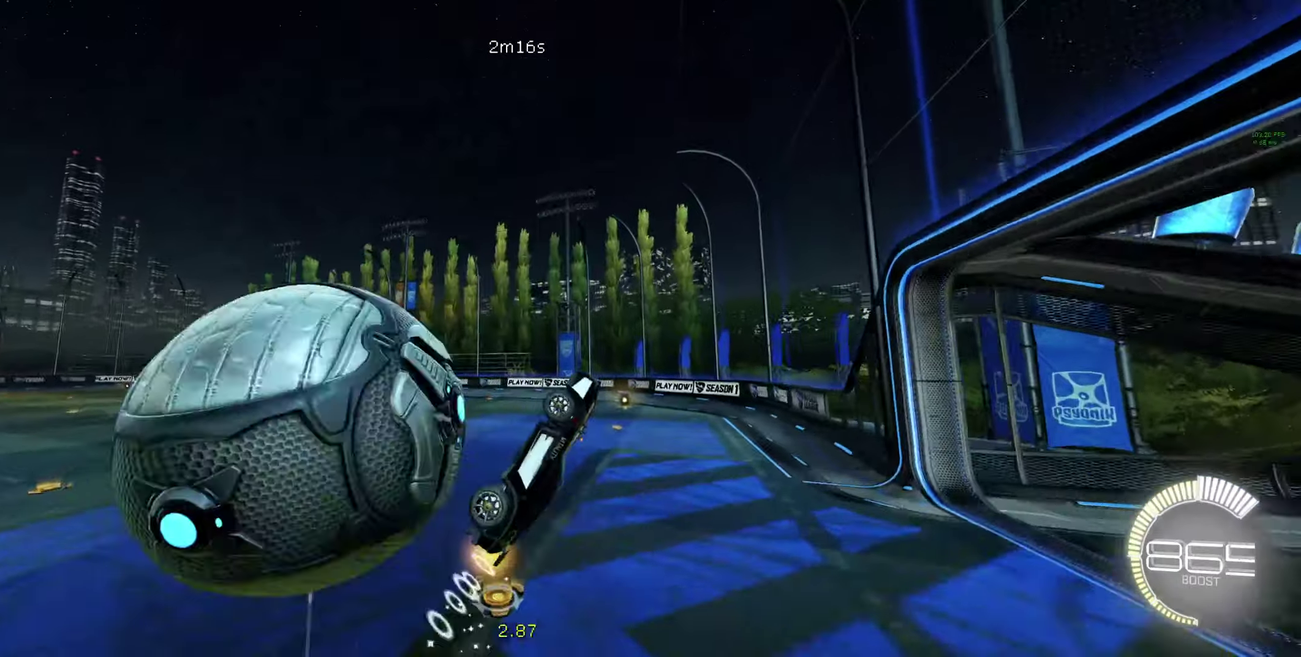
{"buttons": ["R2"], "left_stick": "down", "right_stick": "center", "events": [[33, "R2", "down"], [133, "left_stick", "down-left"], [233, "Y", "down"], [233, "left_stick", "down"], [300, "Y", "up"]]}
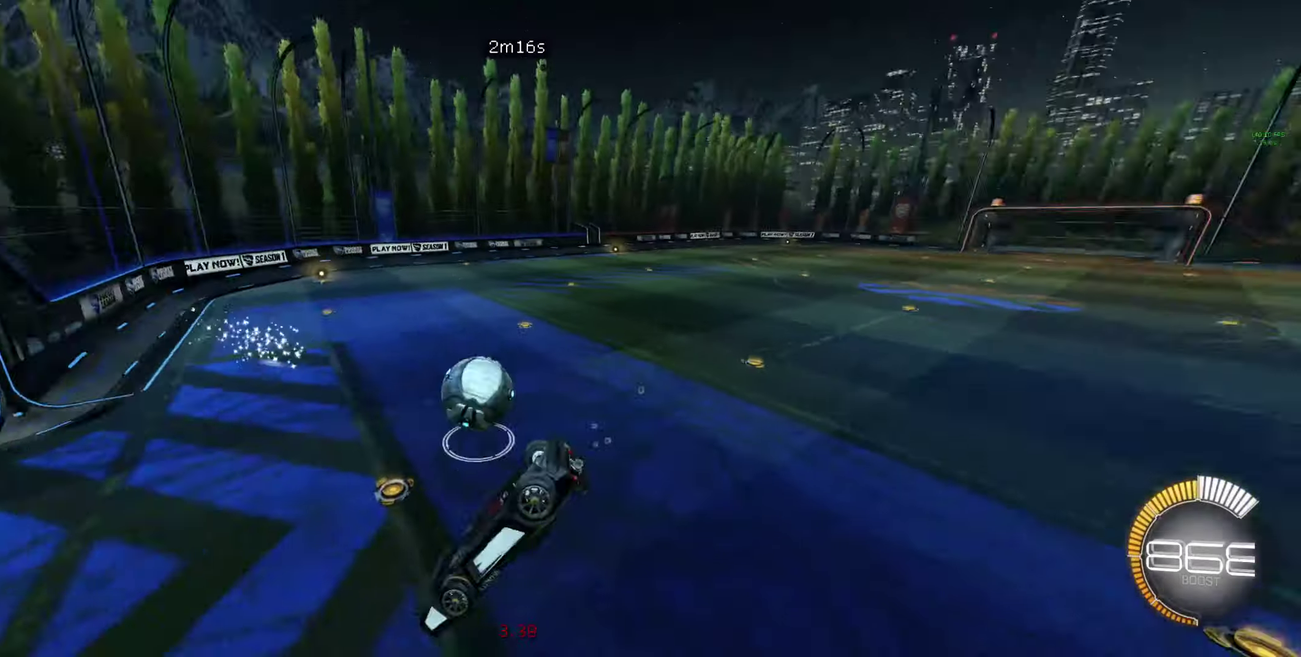
{"buttons": ["B", "R2"], "left_stick": "up", "right_stick": "center", "events": [[66, "B", "down"], [200, "left_stick", "left"], [233, "L1", "down"], [300, "left_stick", "up-left"], [366, "L1", "up"], [433, "left_stick", "up"]]}
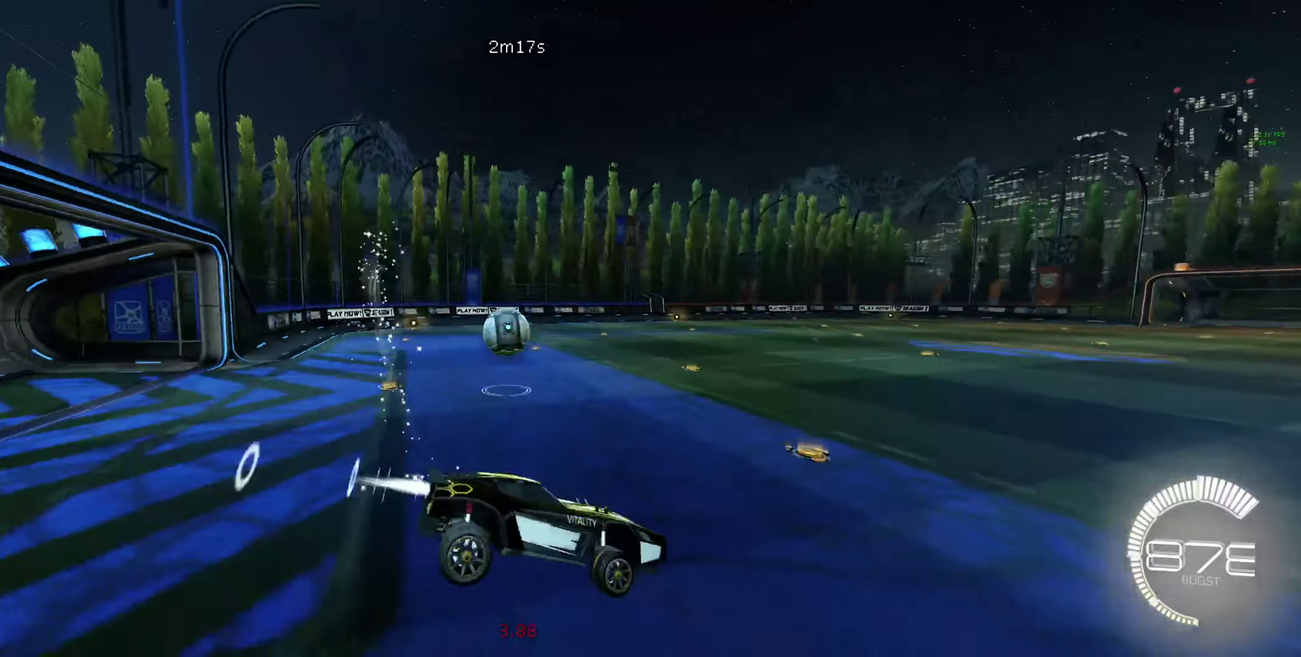
{"buttons": ["B", "R2"], "left_stick": "left", "right_stick": "center", "events": [[33, "left_stick", "up-right"], [166, "B", "up"], [166, "Y", "down"], [233, "B", "down"], [300, "Y", "up"], [300, "left_stick", "center"], [466, "left_stick", "left"]]}
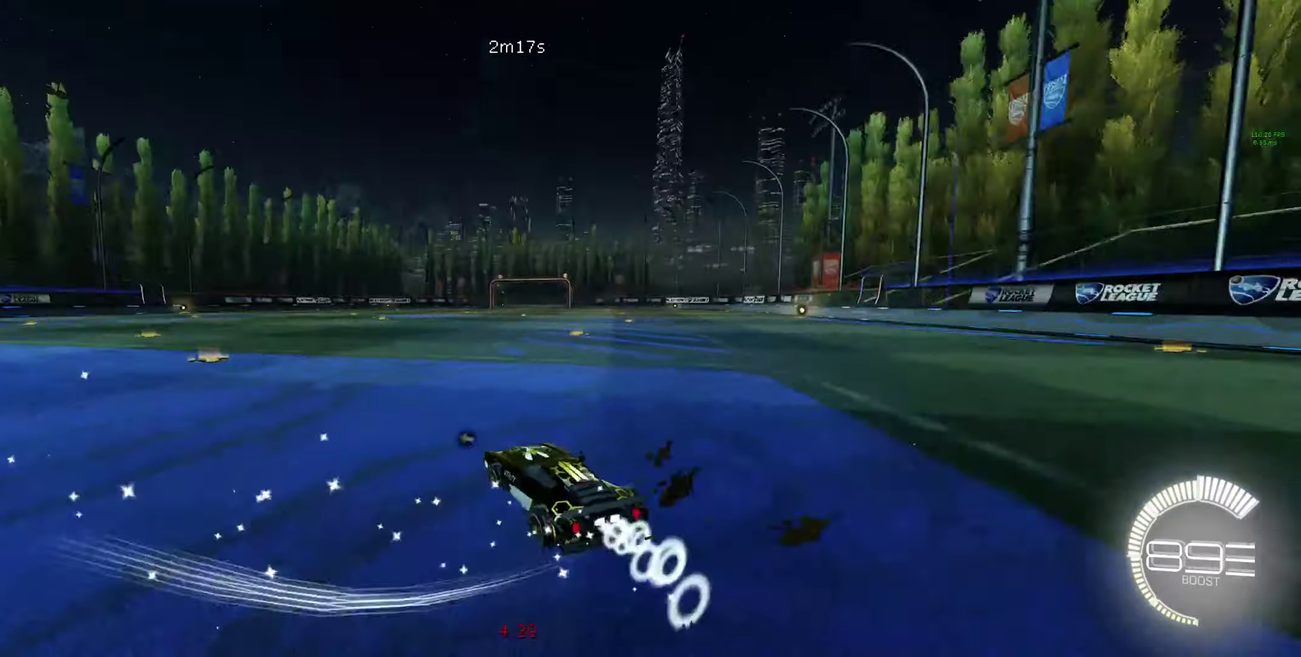
{"buttons": ["R2"], "left_stick": "center", "right_stick": "center", "events": [[266, "left_stick", "center"], [400, "B", "up"]]}
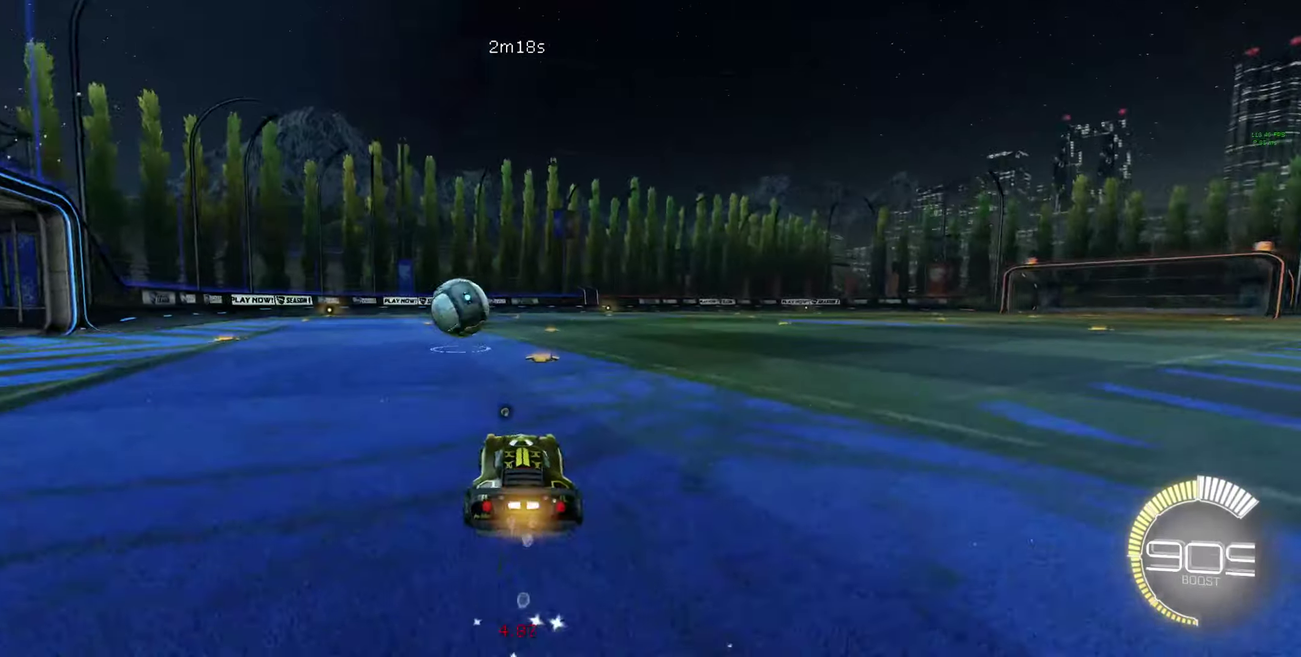
{"buttons": ["B", "R2"], "left_stick": "center", "right_stick": "center", "events": [[66, "left_stick", "right"], [166, "left_stick", "center"], [200, "R2", "up"], [333, "left_stick", "left"], [433, "R2", "down"], [466, "B", "down"], [466, "left_stick", "center"]]}
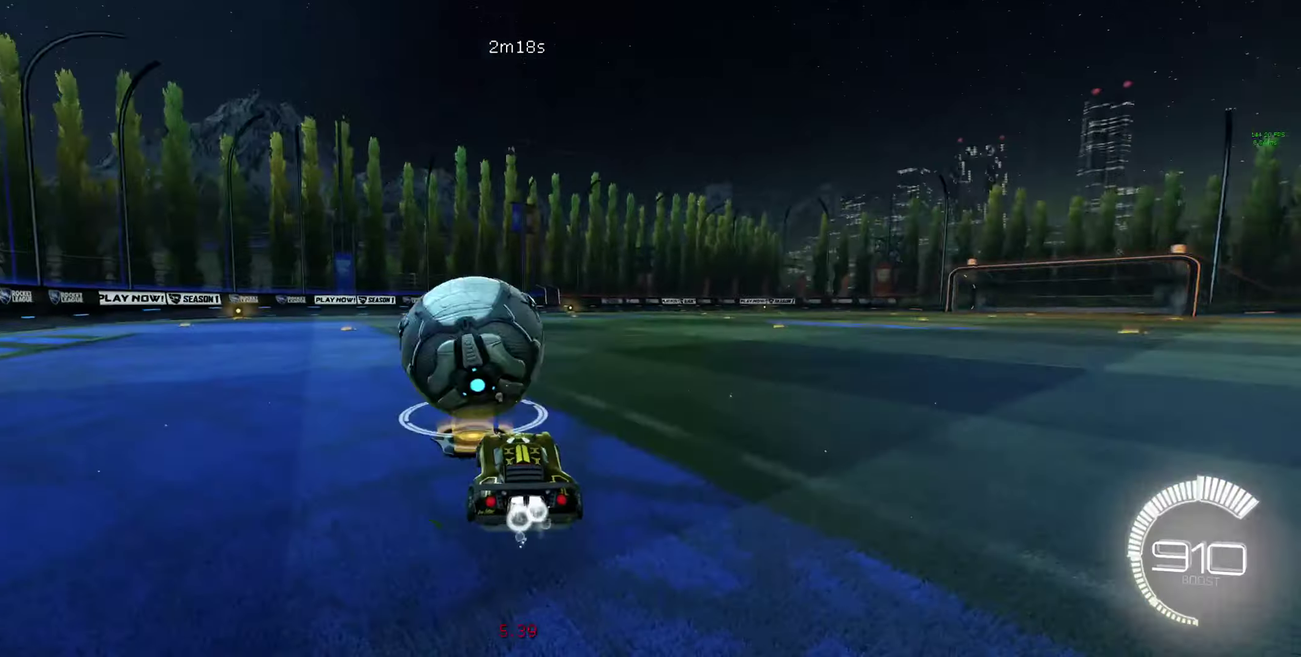
{"buttons": ["A", "B", "R2"], "left_stick": "center", "right_stick": "center", "events": [[100, "left_stick", "right"], [166, "left_stick", "down-right"], [233, "A", "down"], [266, "left_stick", "down-left"], [366, "left_stick", "center"]]}
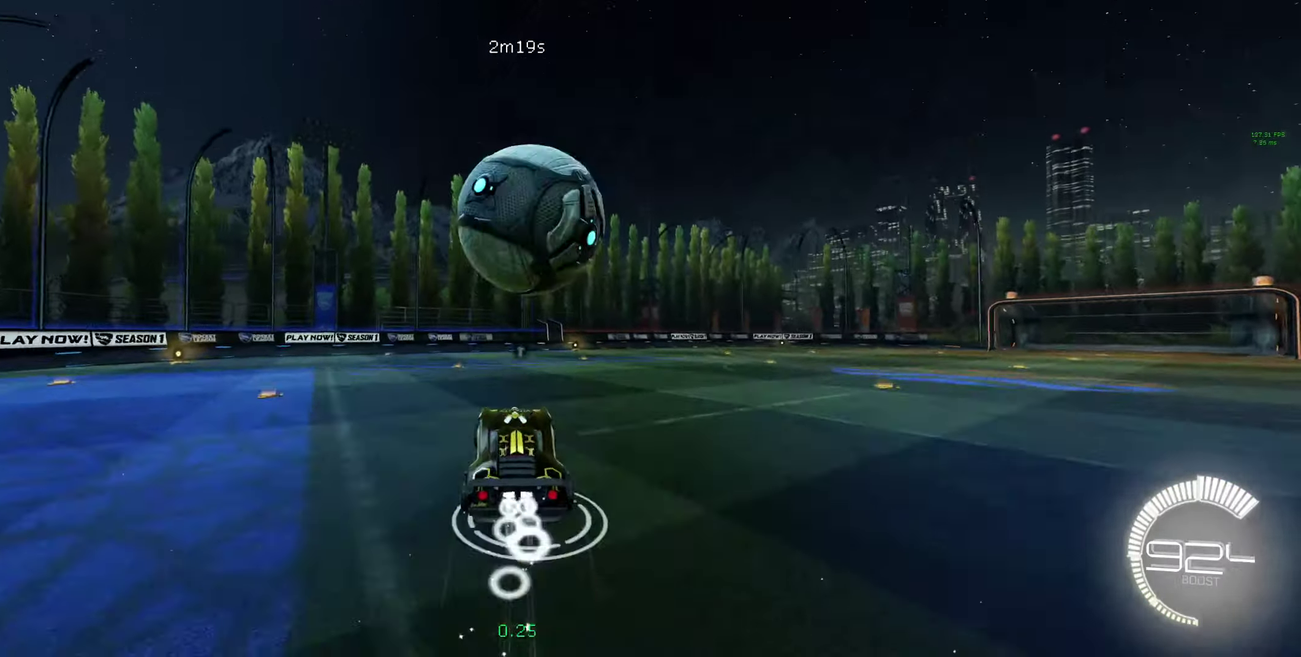
{"buttons": ["B", "L1", "R2"], "left_stick": "down-right", "right_stick": "center", "events": [[66, "A", "up"], [66, "left_stick", "down-right"], [200, "L1", "down"]]}
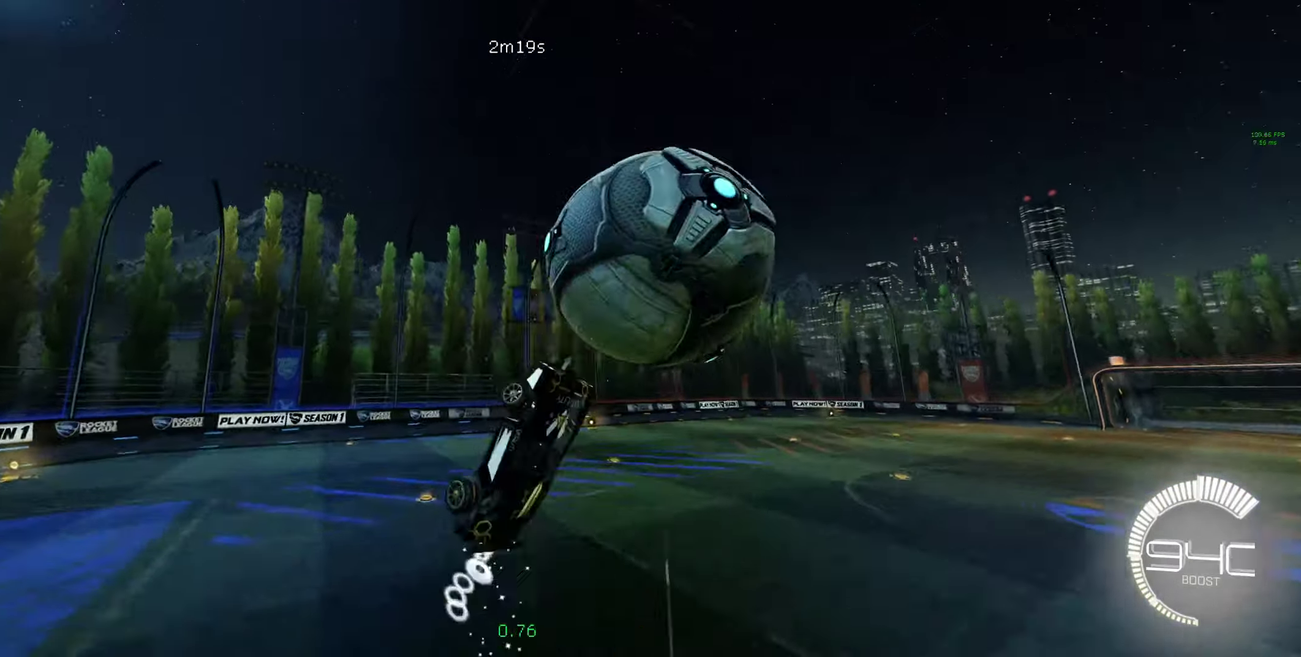
{"buttons": ["B", "R2"], "left_stick": "up-right", "right_stick": "center", "events": [[66, "Y", "down"], [66, "left_stick", "right"], [133, "Y", "up"], [234, "left_stick", "up-right"], [500, "L1", "up"]]}
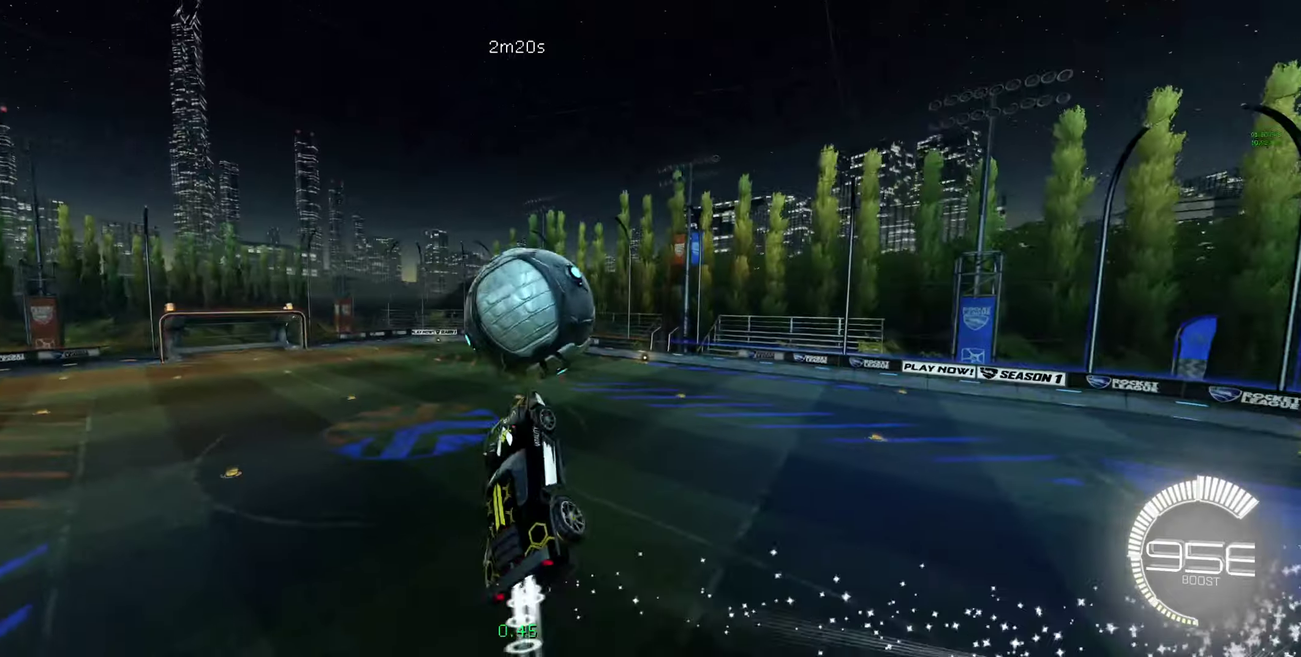
{"buttons": ["B", "R2"], "left_stick": "center", "right_stick": "center", "events": [[200, "Y", "down"], [200, "left_stick", "up-left"], [300, "Y", "up"], [300, "left_stick", "center"]]}
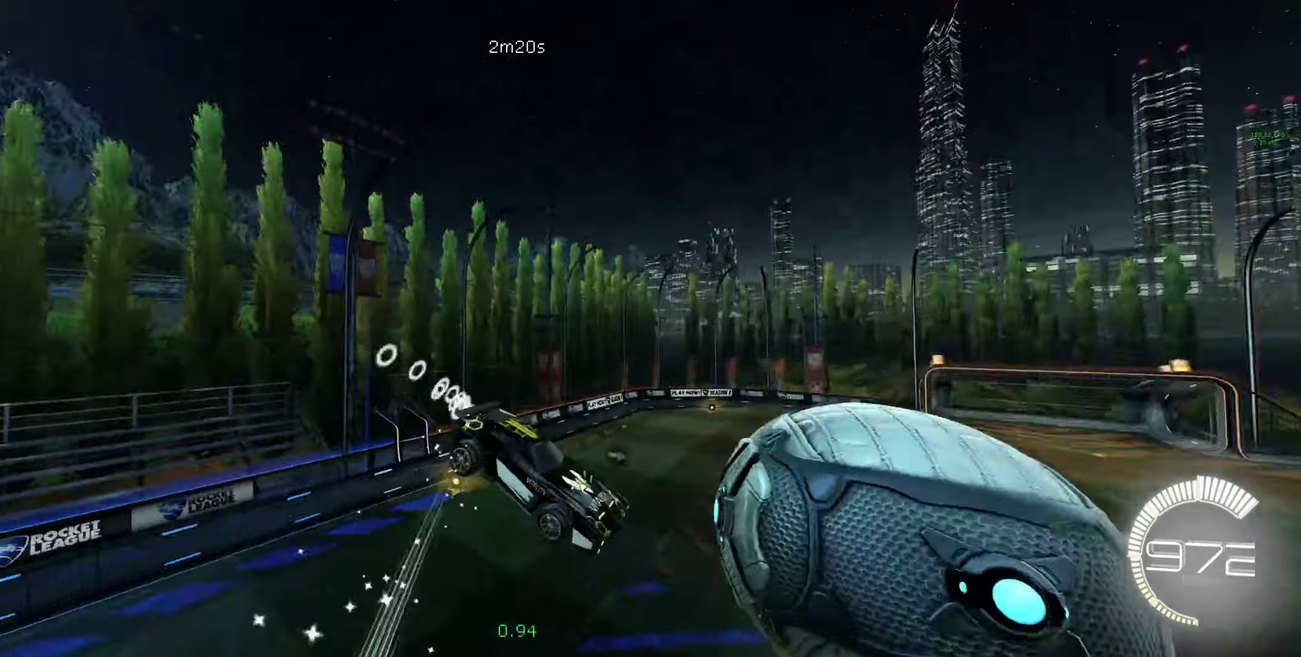
{"buttons": ["B", "R2"], "left_stick": "down-left", "right_stick": "center", "events": [[34, "Y", "down"], [100, "Y", "up"], [134, "left_stick", "left"], [234, "left_stick", "center"], [367, "left_stick", "down"], [434, "left_stick", "down-left"]]}
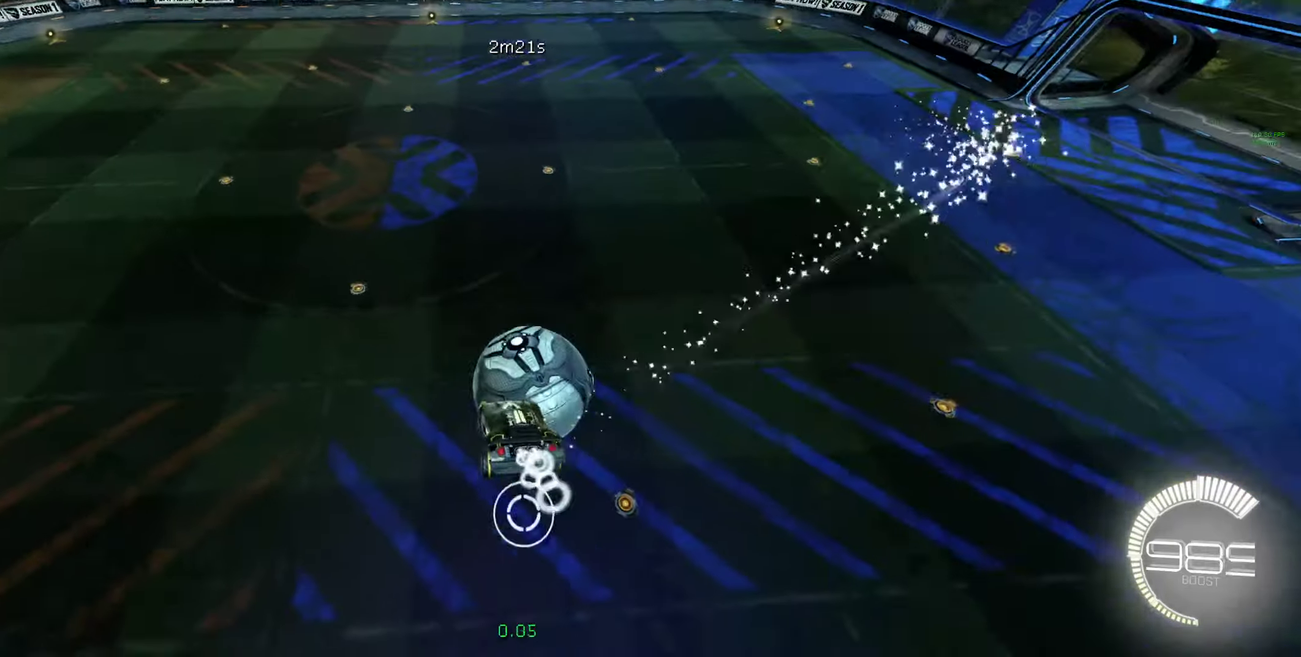
{"buttons": ["R2"], "left_stick": "right", "right_stick": "center", "events": [[67, "B", "up"], [67, "left_stick", "center"], [134, "left_stick", "right"], [167, "Y", "down"], [234, "Y", "up"]]}
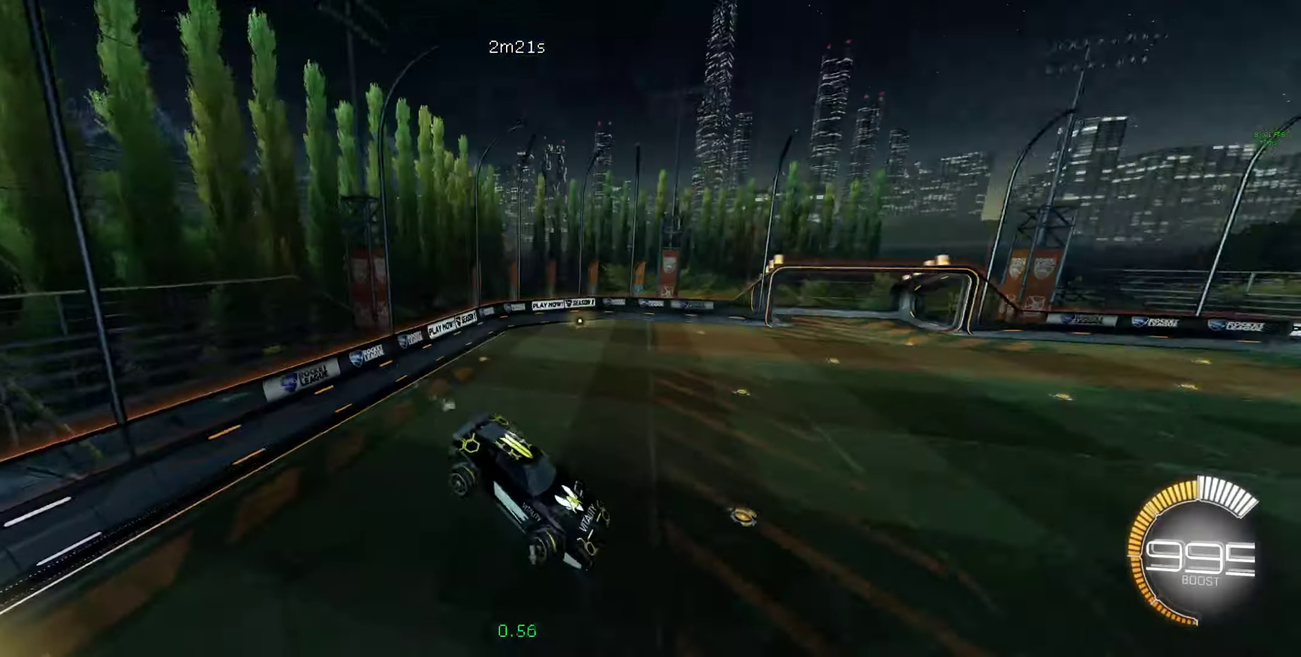
{"buttons": ["R2"], "left_stick": "down-right", "right_stick": "center", "events": [[34, "left_stick", "down-right"], [267, "Y", "down"], [300, "left_stick", "center"], [334, "Y", "up"], [500, "left_stick", "down-right"]]}
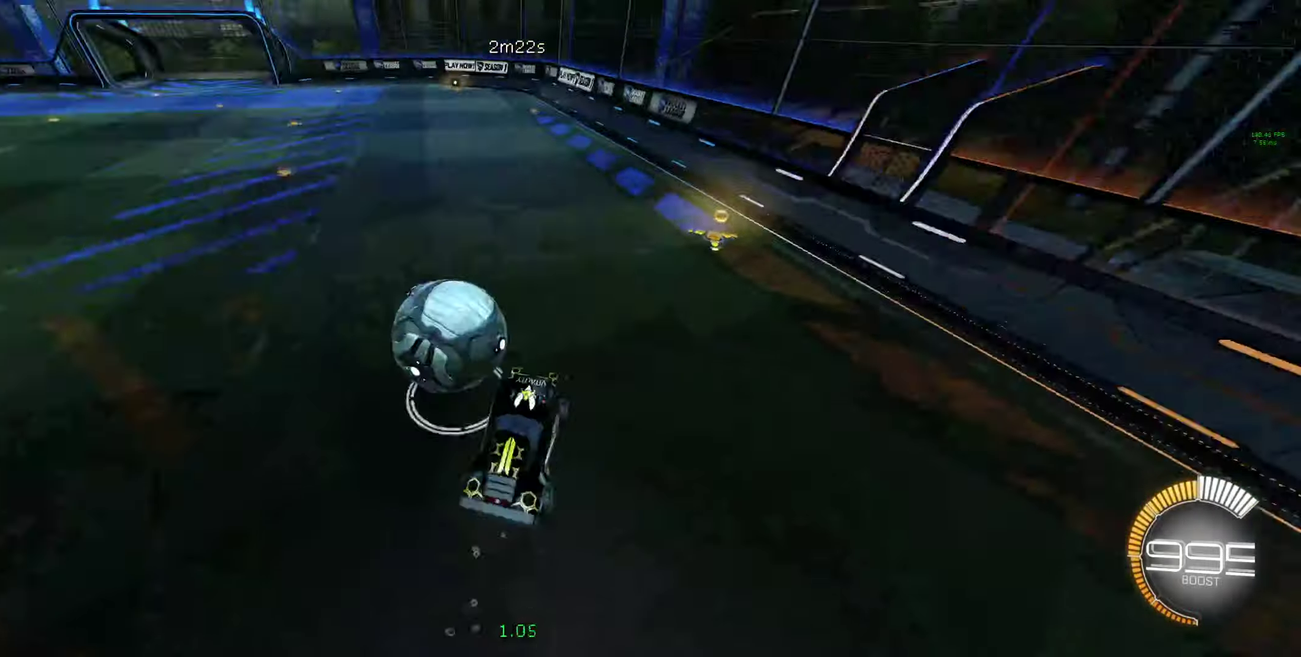
{"buttons": ["Y", "R2"], "left_stick": "right", "right_stick": "center", "events": [[34, "L2", "down"], [67, "R2", "up"], [67, "left_stick", "center"], [134, "left_stick", "left"], [467, "L2", "up"], [467, "R2", "down"], [500, "Y", "down"], [500, "left_stick", "right"]]}
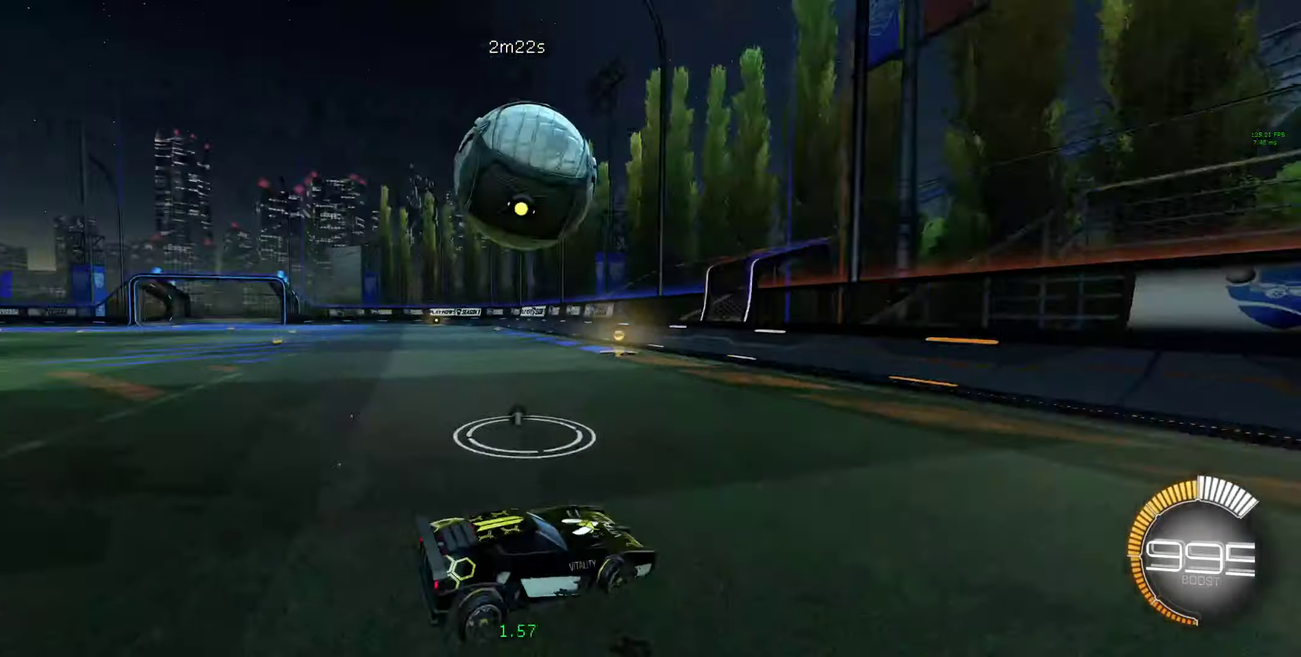
{"buttons": ["B", "R2"], "left_stick": "right", "right_stick": "center", "events": [[100, "B", "down"], [134, "L1", "down"], [134, "Y", "up"], [200, "L1", "up"]]}
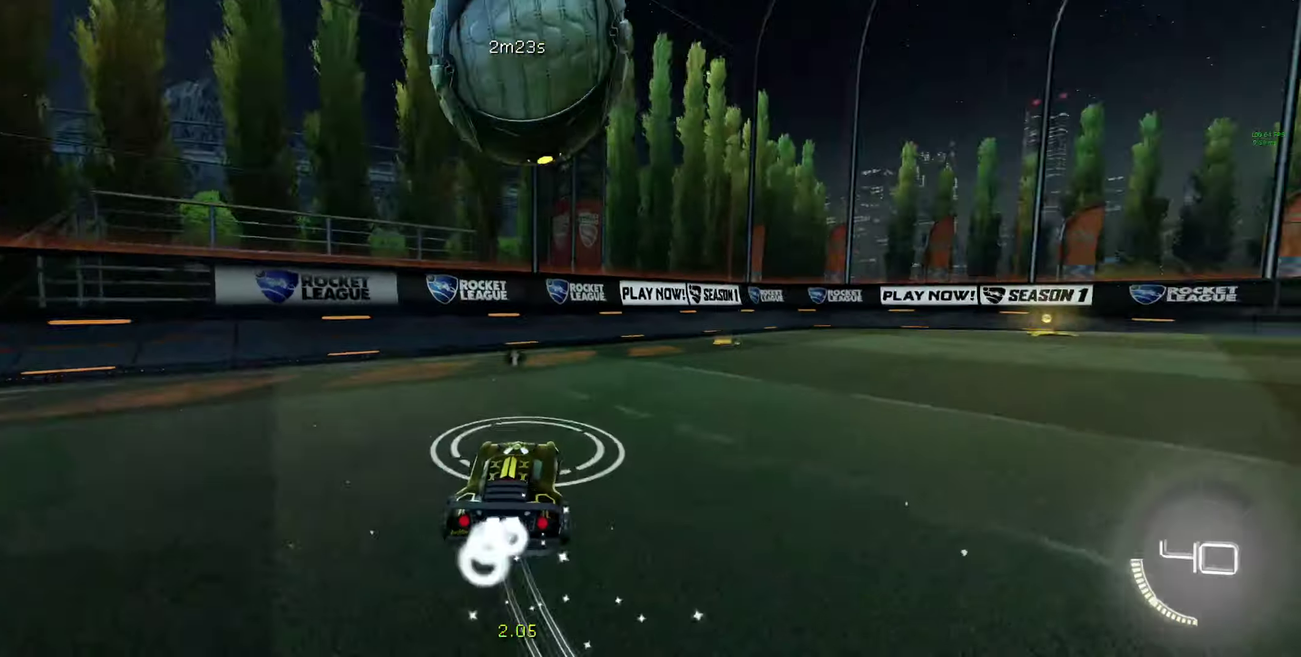
{"buttons": [], "left_stick": "right", "right_stick": "center", "events": [[67, "left_stick", "center"], [234, "left_stick", "right"], [367, "left_stick", "center"], [434, "B", "up"], [434, "R2", "up"], [500, "left_stick", "right"]]}
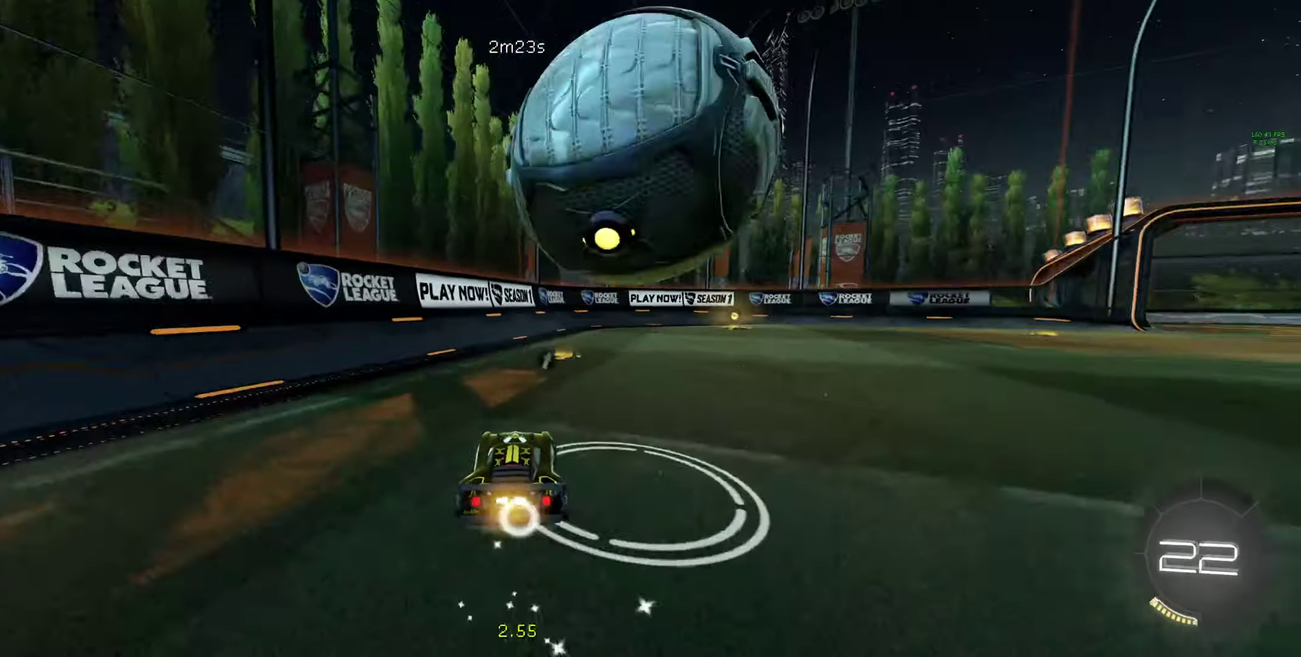
{"buttons": ["L2"], "left_stick": "down-right", "right_stick": "center", "events": [[100, "left_stick", "down-right"], [134, "L1", "down"], [234, "L1", "up"], [500, "L2", "down"]]}